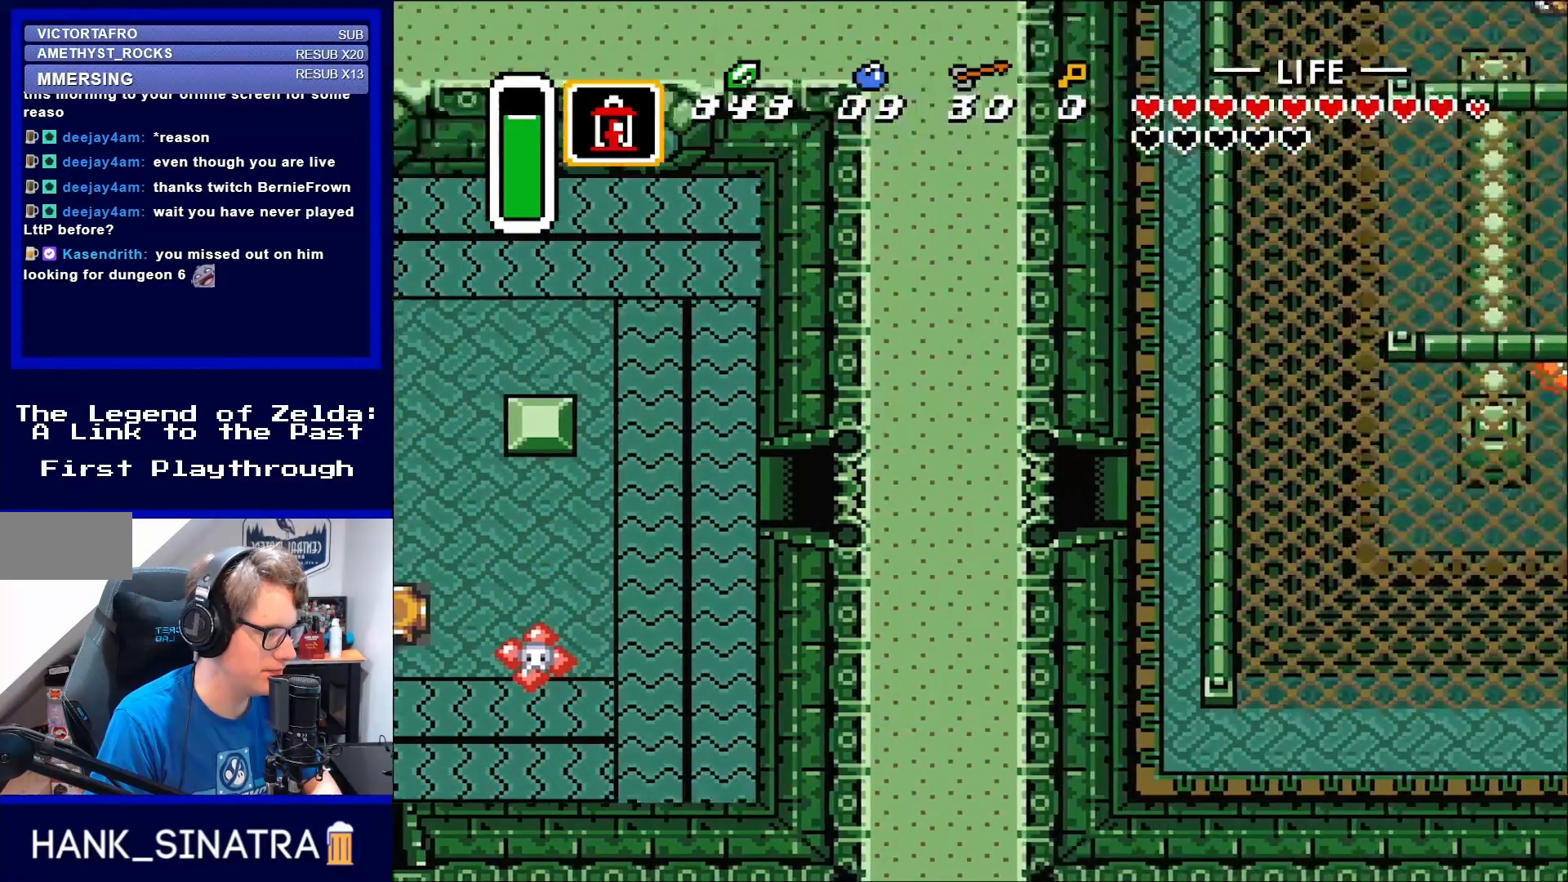
Gameplay with a controller (Nintendo layout); each line is a JSON object with the inputs held at the frame after it. "events" lists button and stick changes between this image and that frame as [ms after this image, input, new state], when the widget could be followed in between. Not read: L3 R3.
{"buttons": [], "events": []}
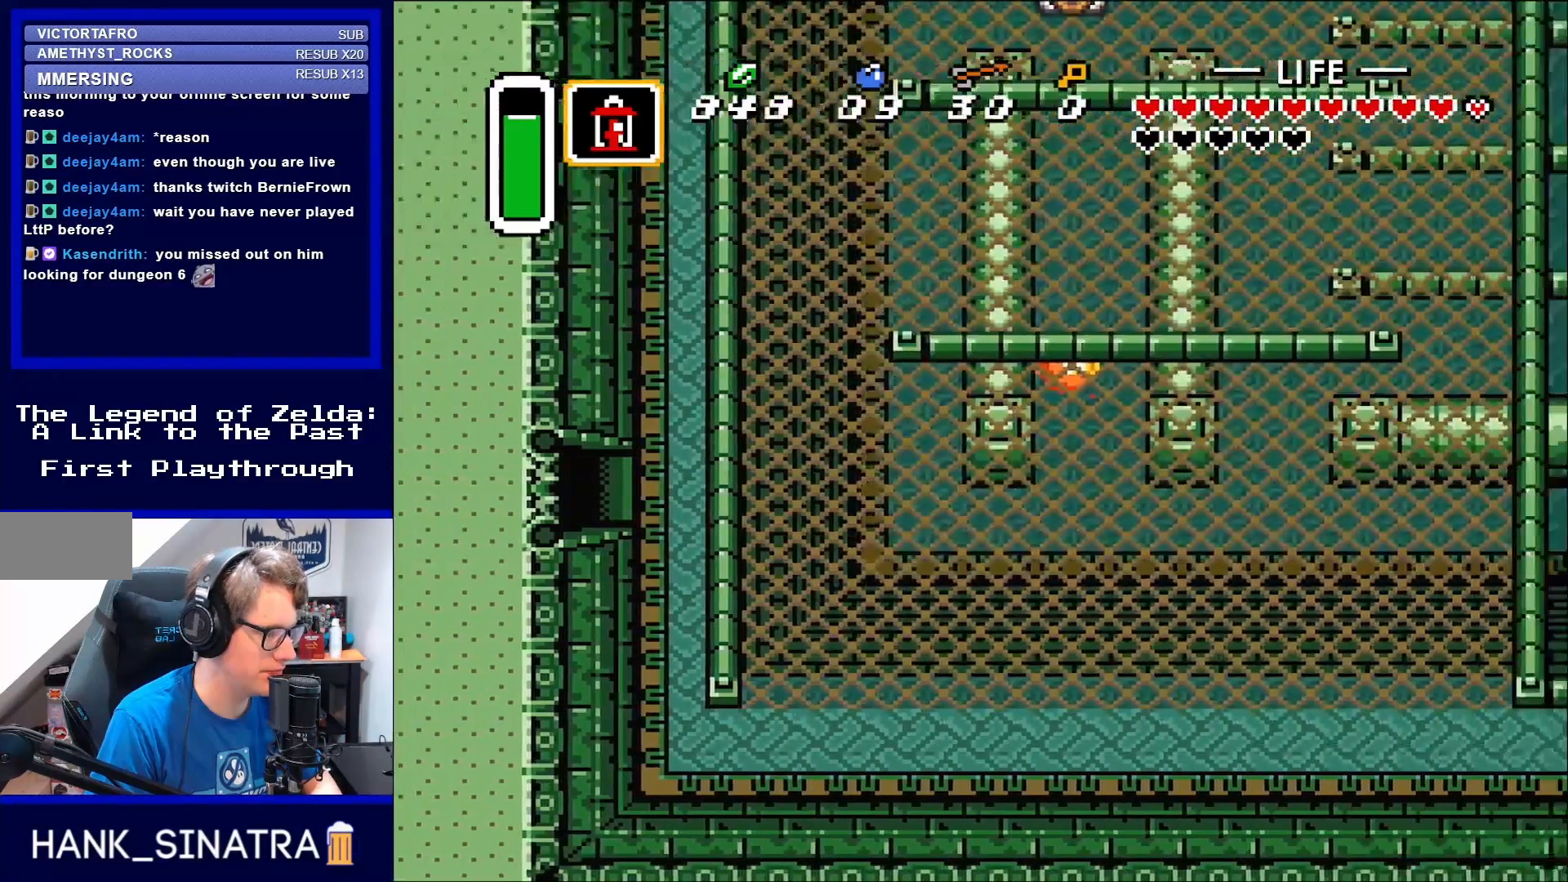
{"buttons": ["DPAD_DOWN"], "events": [[450, "DPAD_DOWN", "down"]]}
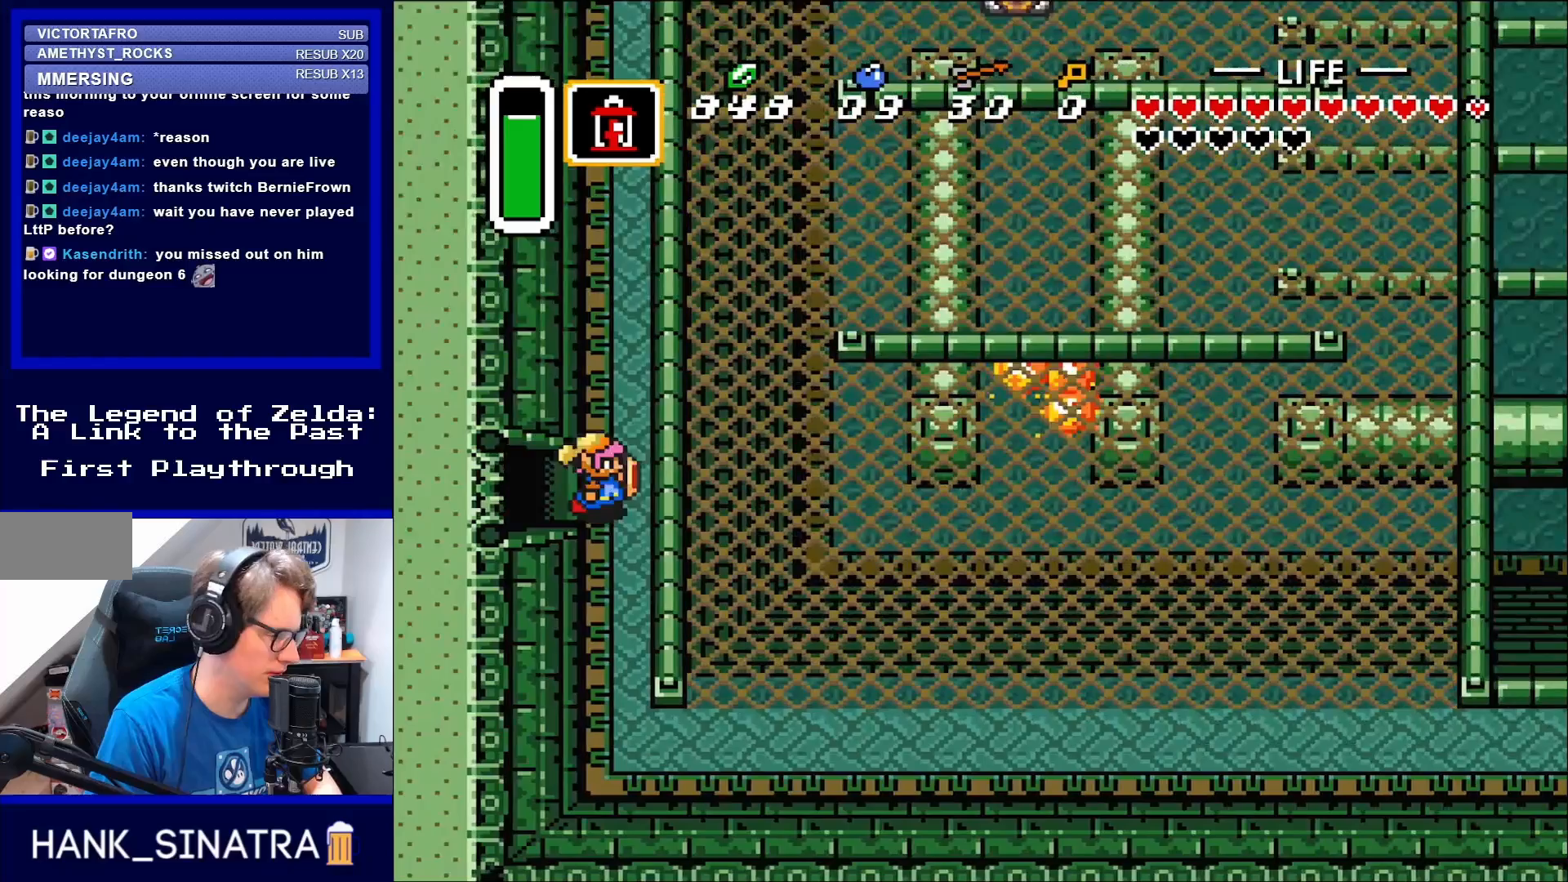
{"buttons": ["DPAD_DOWN"], "events": []}
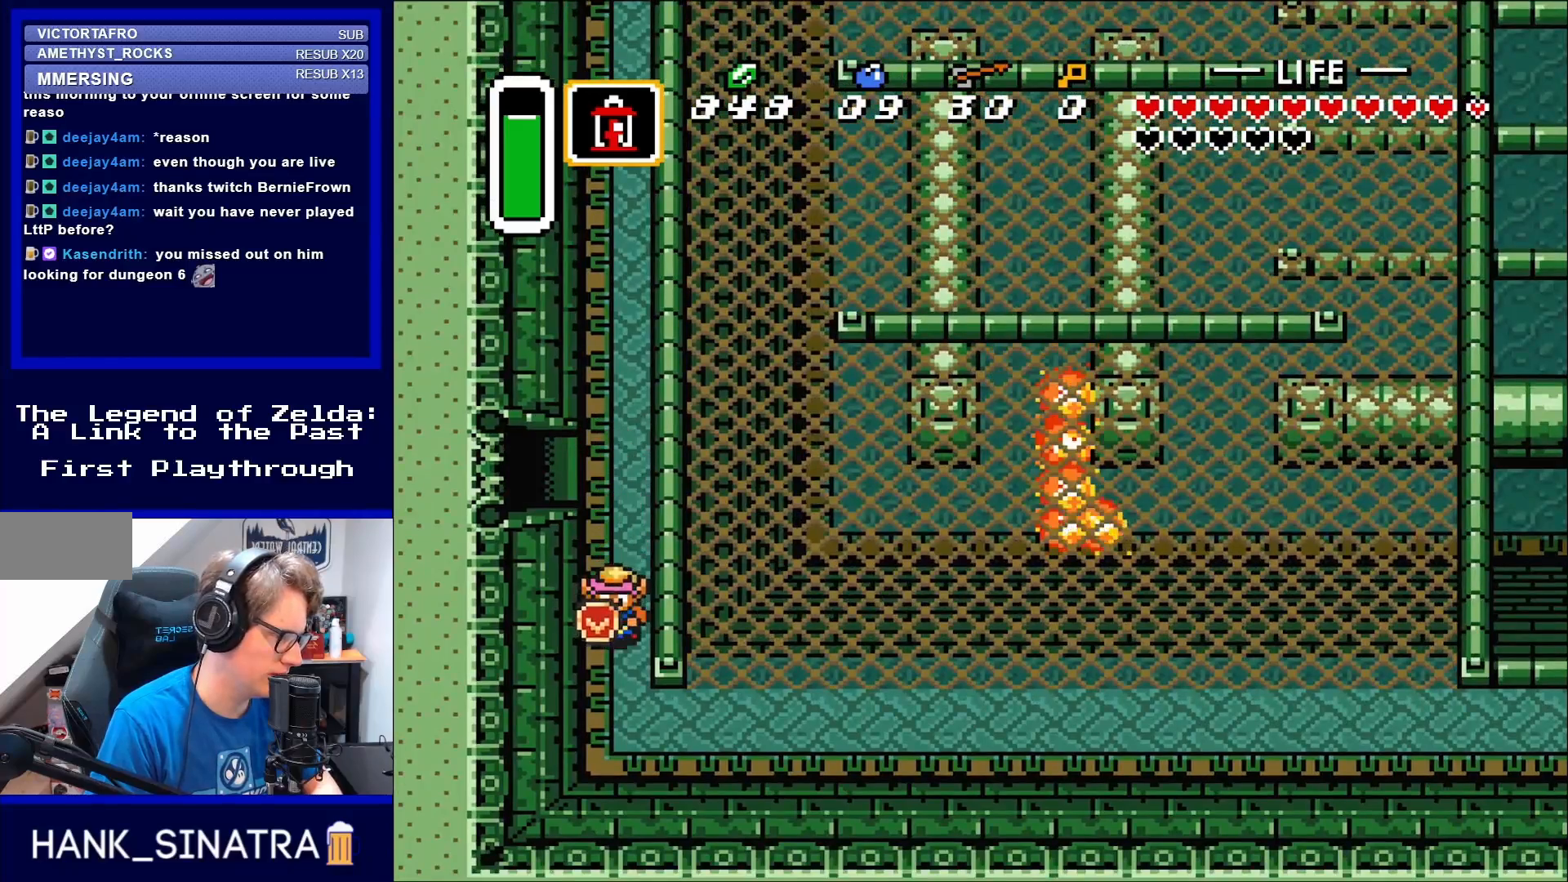
{"buttons": ["DPAD_RIGHT"], "events": [[317, "DPAD_RIGHT", "down"], [450, "DPAD_DOWN", "up"]]}
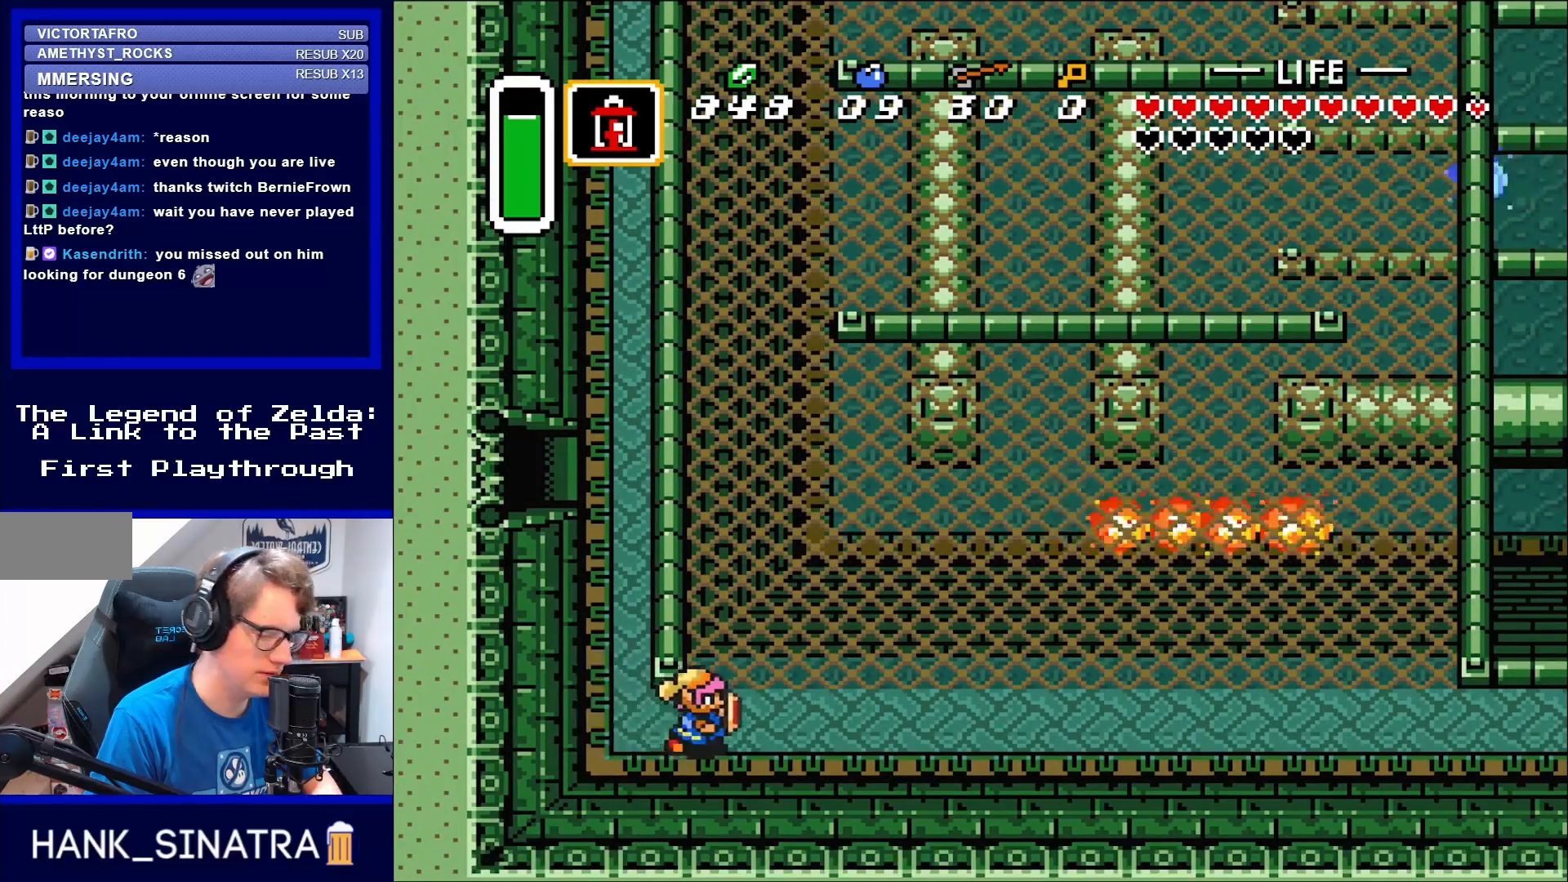
{"buttons": ["DPAD_RIGHT"], "events": []}
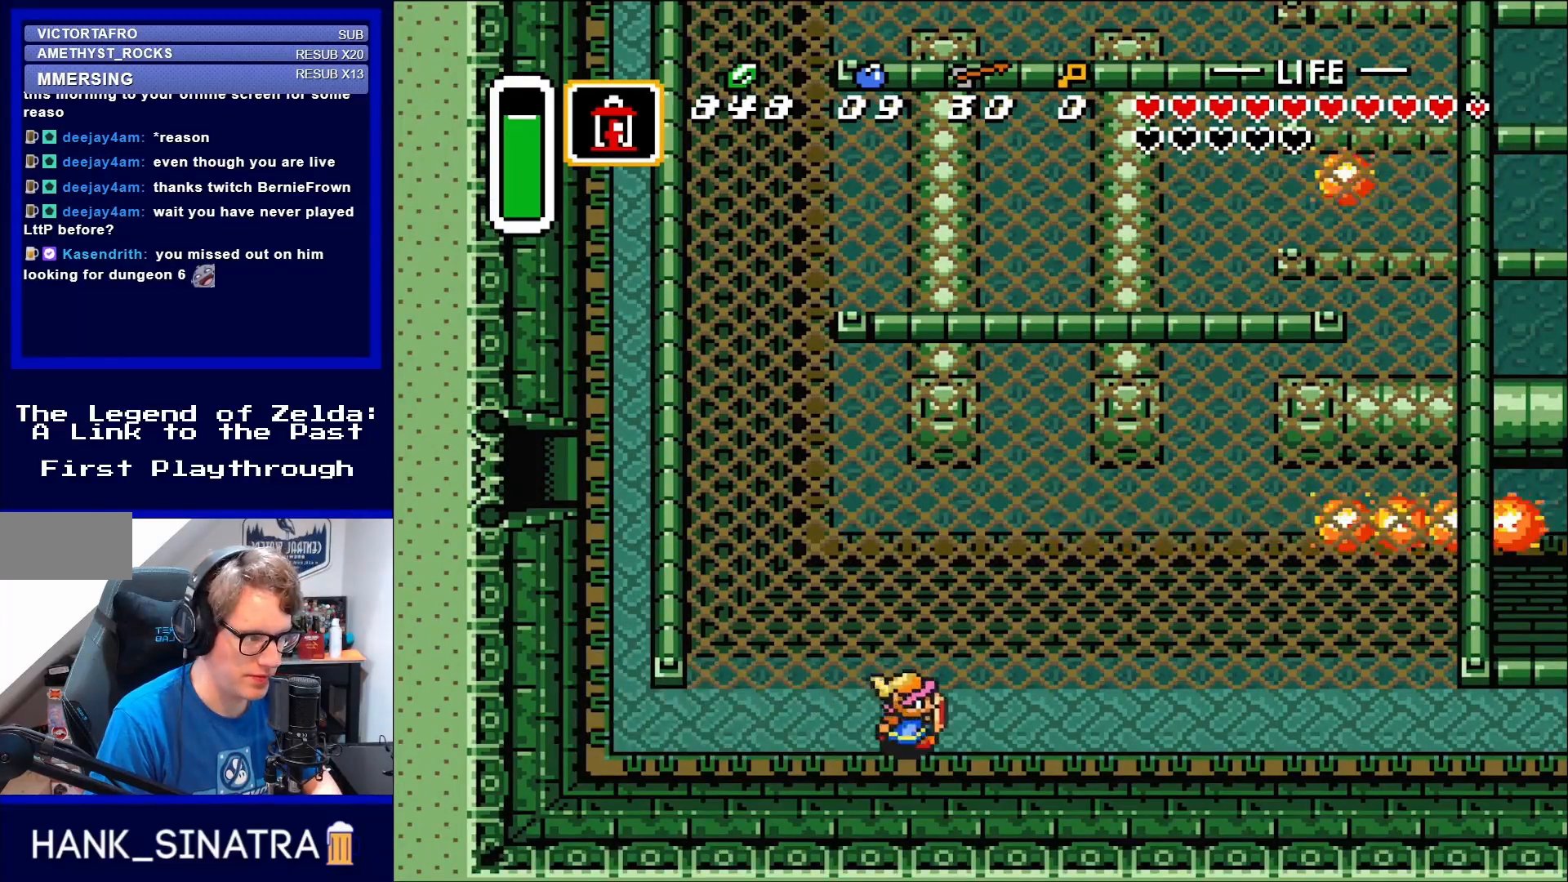
{"buttons": ["DPAD_RIGHT"], "events": []}
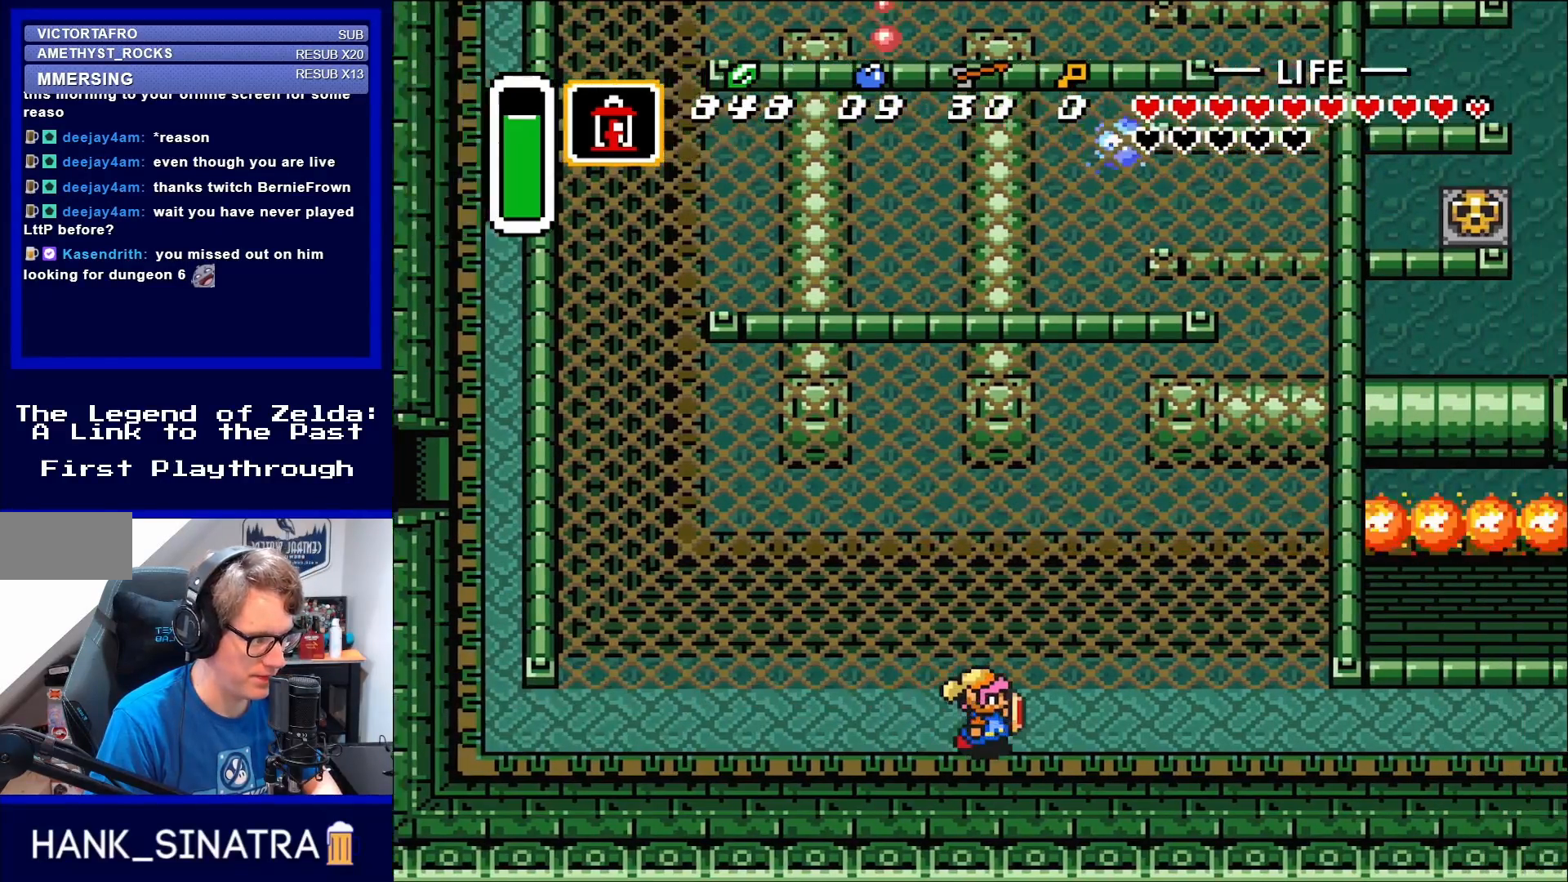
{"buttons": ["DPAD_RIGHT"], "events": []}
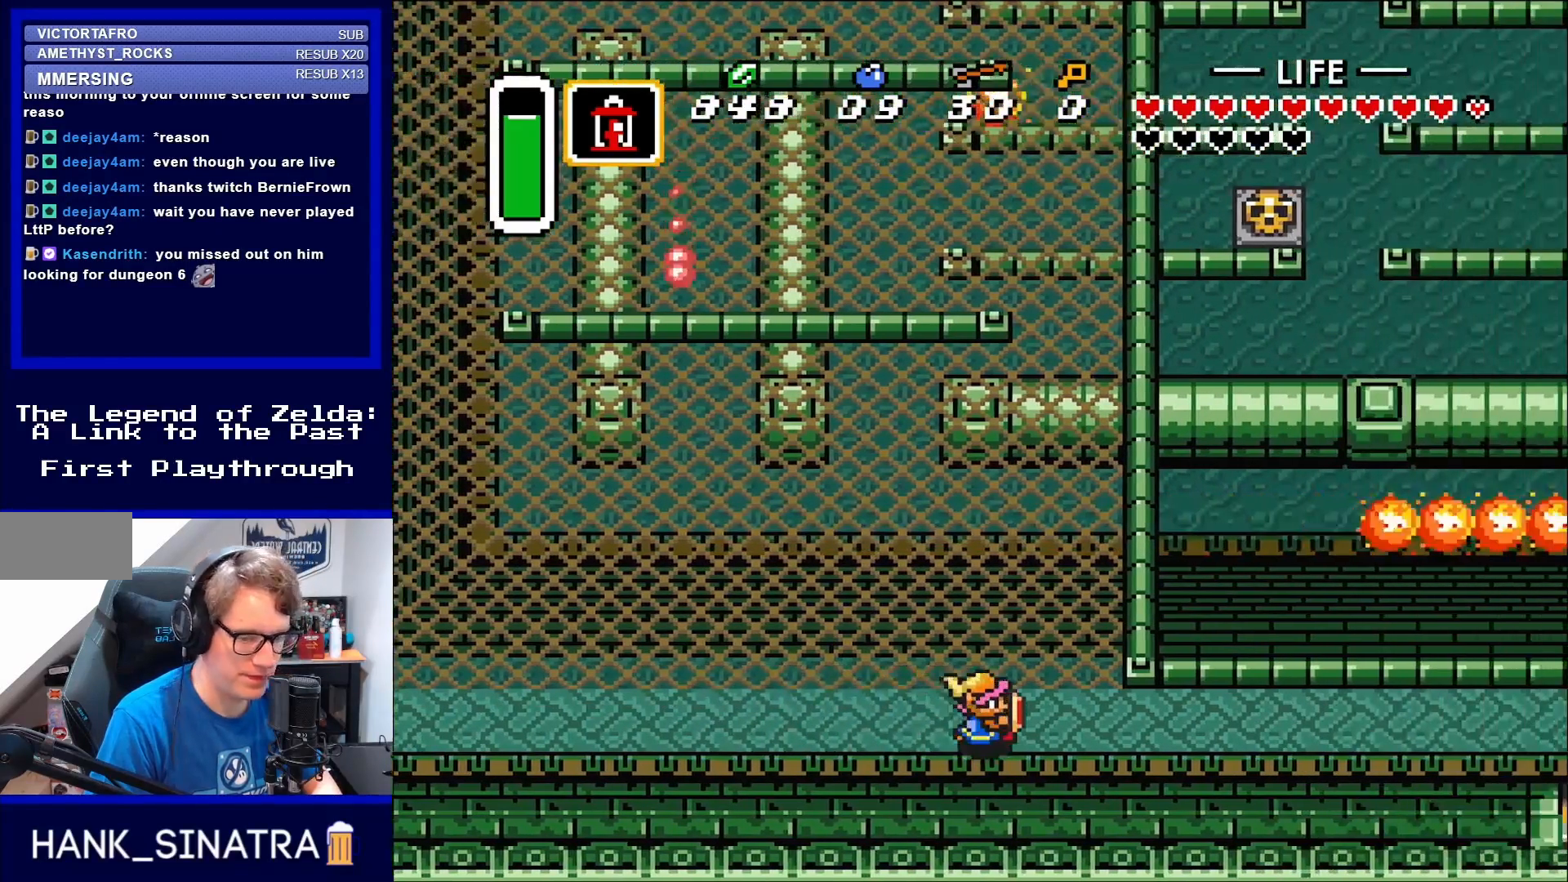
{"buttons": ["DPAD_RIGHT"], "events": []}
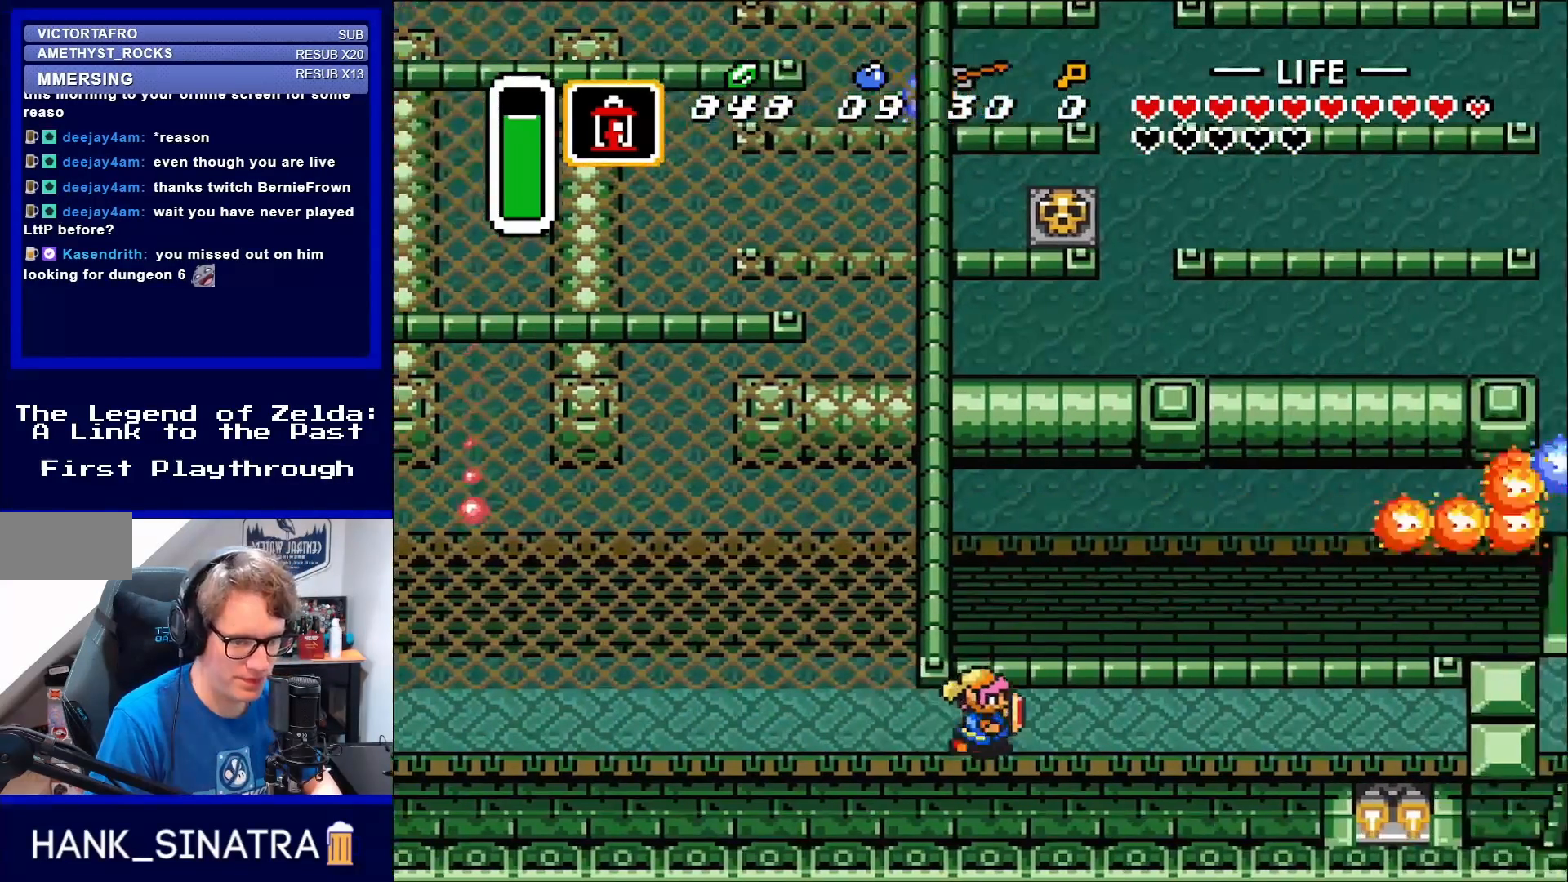
{"buttons": ["DPAD_RIGHT"], "events": []}
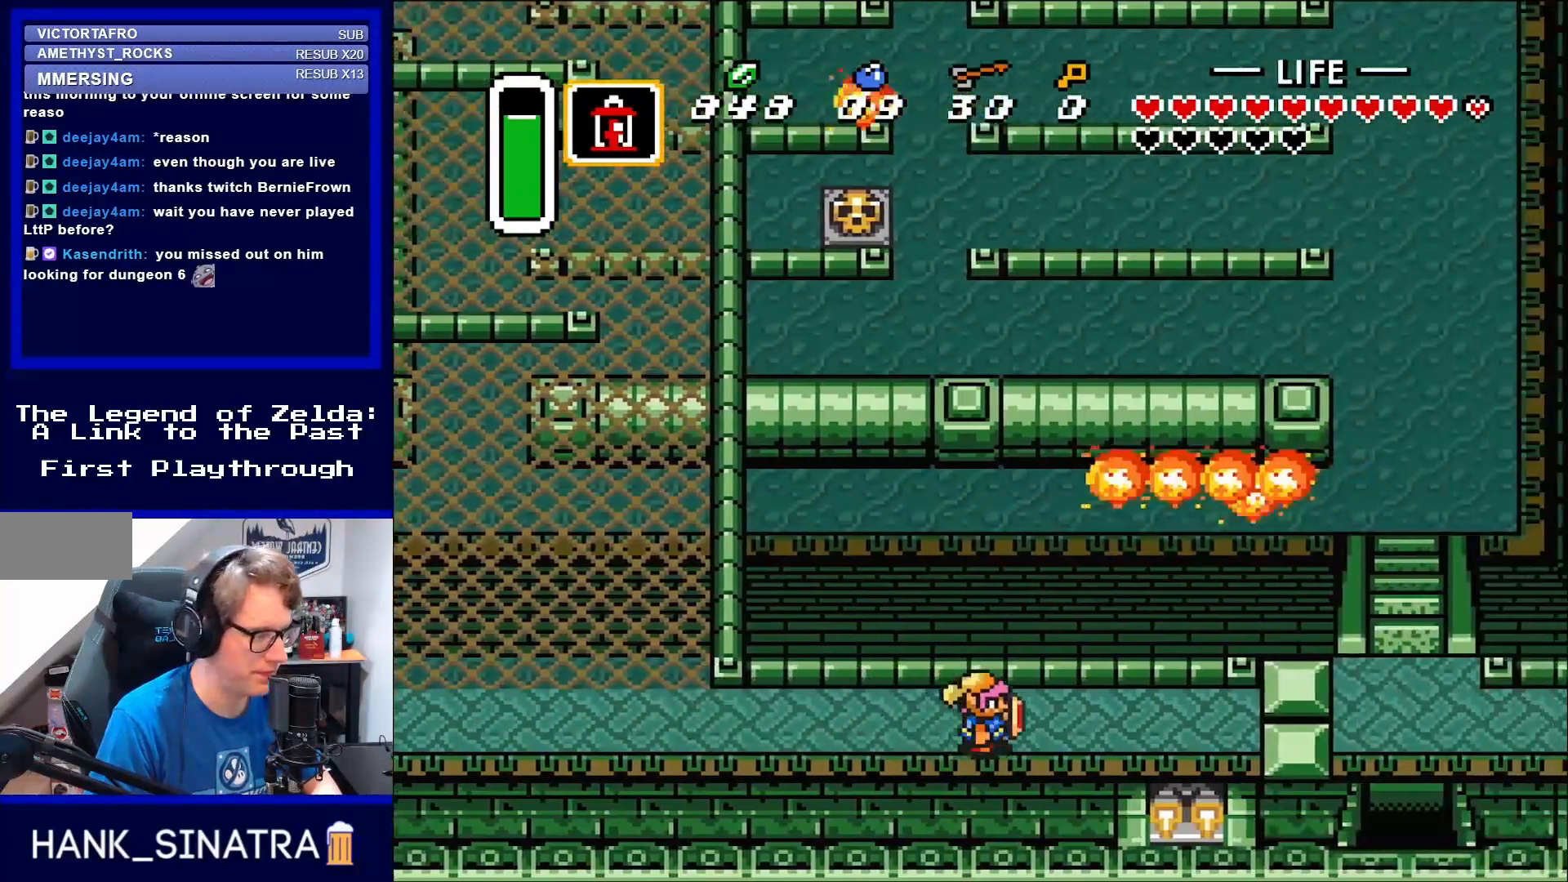
{"buttons": ["DPAD_RIGHT"], "events": []}
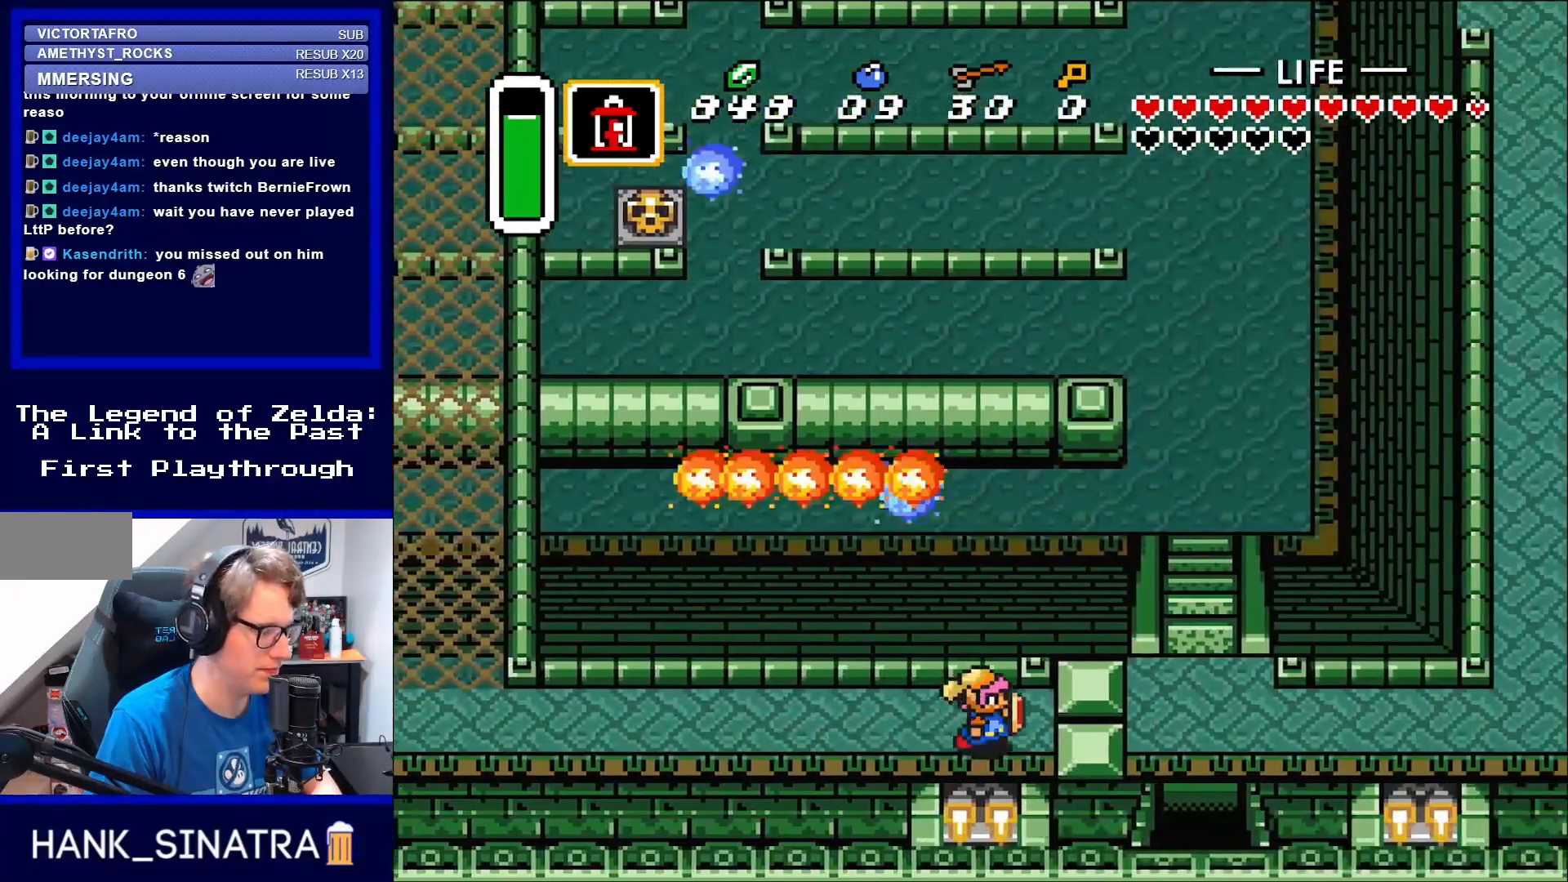
{"buttons": ["DPAD_RIGHT"], "events": []}
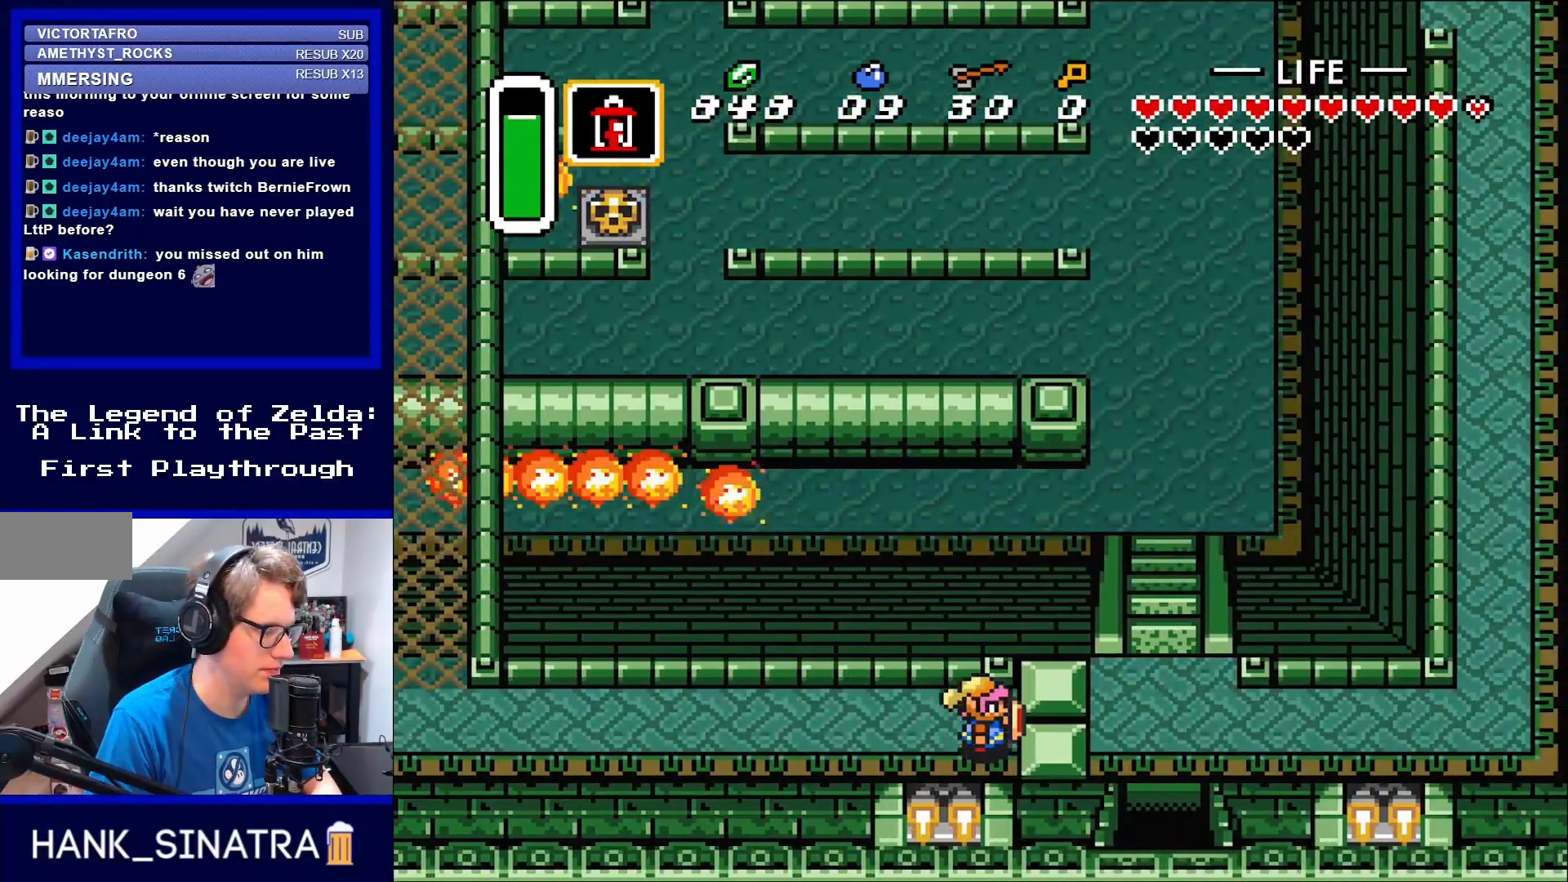
{"buttons": ["DPAD_RIGHT"], "events": [[117, "DPAD_DOWN", "down"], [217, "DPAD_DOWN", "up"]]}
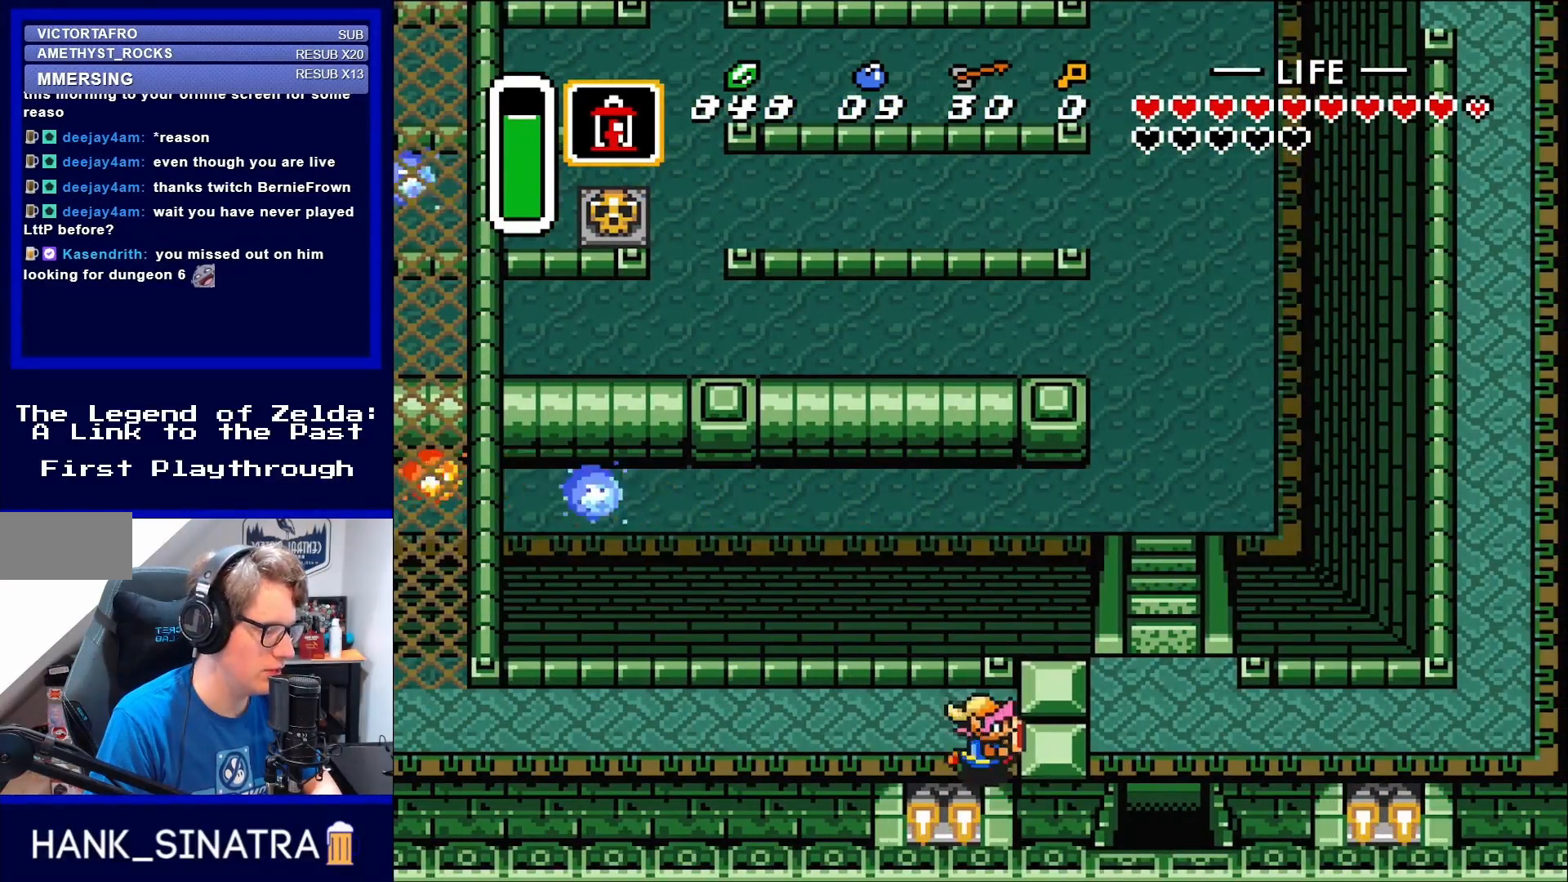
{"buttons": ["DPAD_UP"], "events": [[317, "DPAD_RIGHT", "up"], [317, "DPAD_UP", "down"]]}
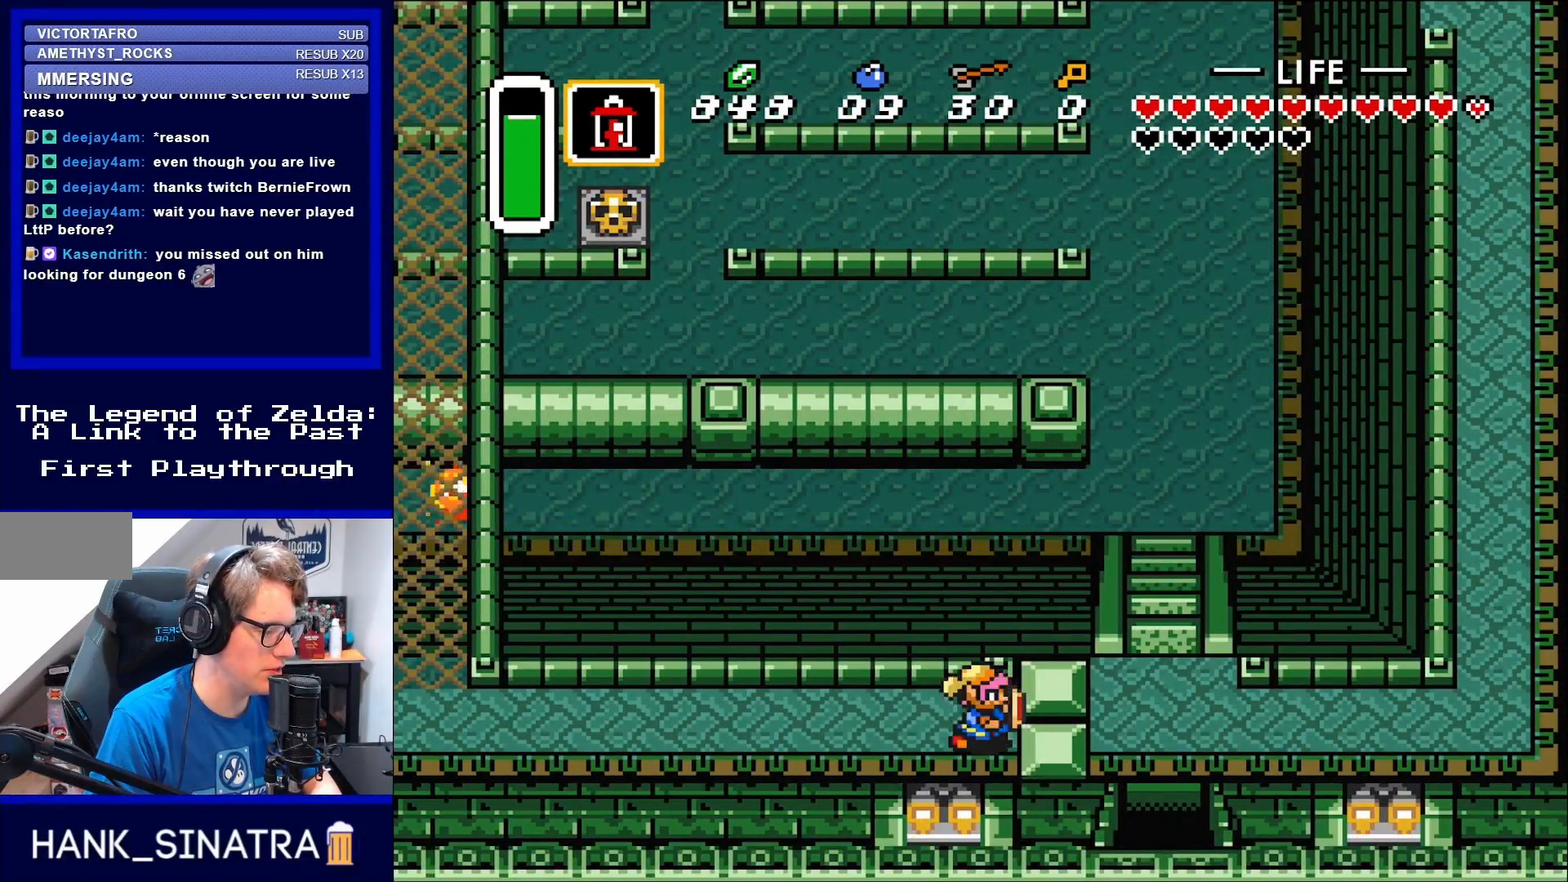
{"buttons": ["DPAD_LEFT"], "events": [[83, "DPAD_RIGHT", "down"], [117, "DPAD_UP", "up"], [250, "DPAD_RIGHT", "up"], [350, "DPAD_LEFT", "down"]]}
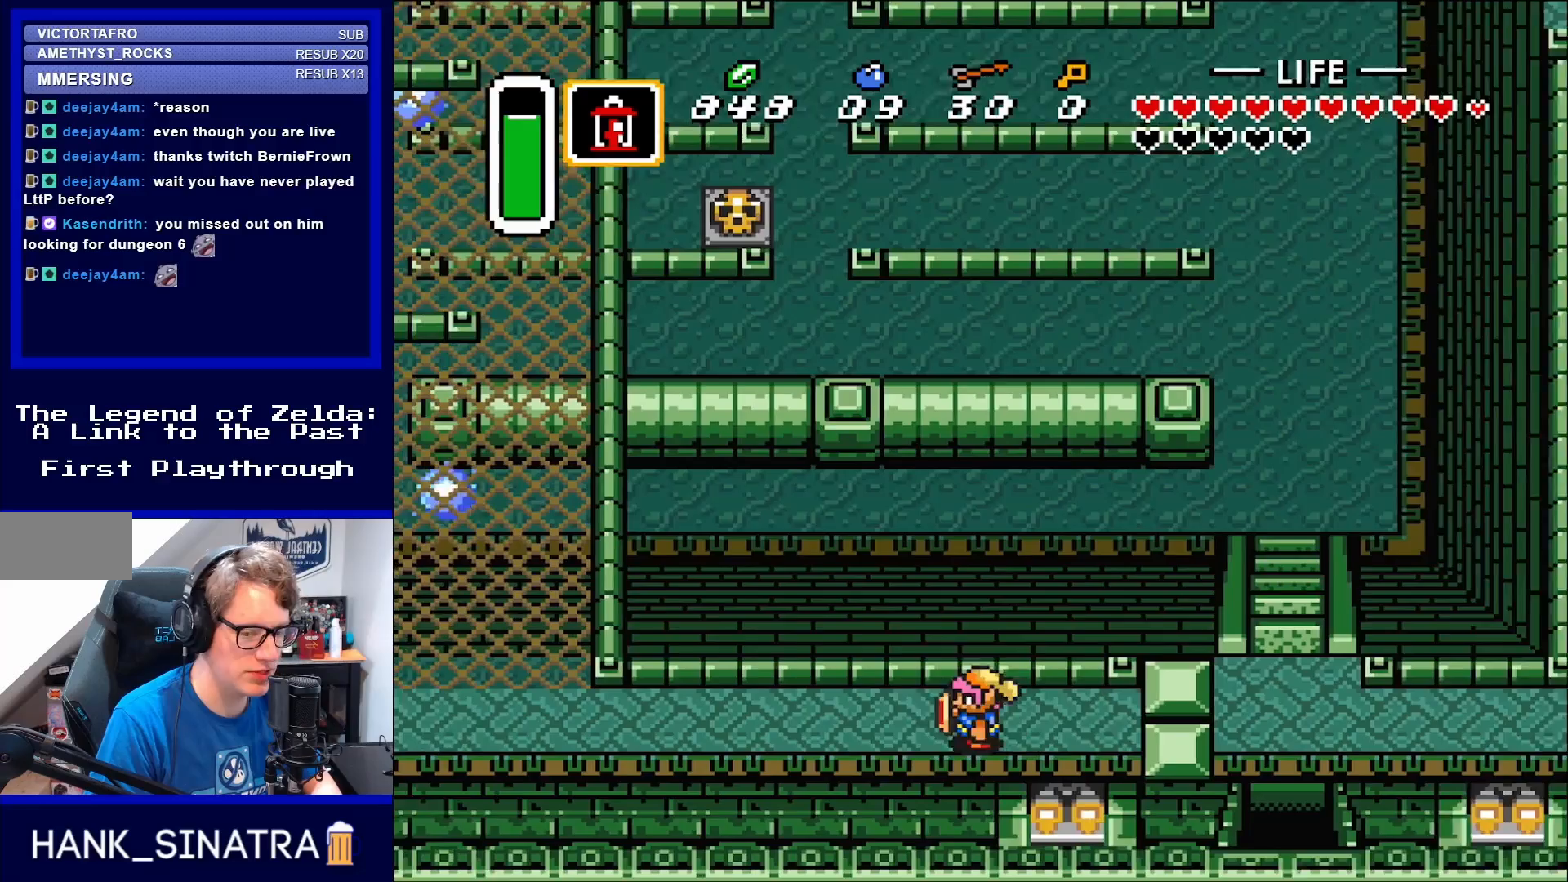
{"buttons": ["DPAD_LEFT"], "events": [[250, "DPAD_DOWN", "down"], [367, "DPAD_DOWN", "up"]]}
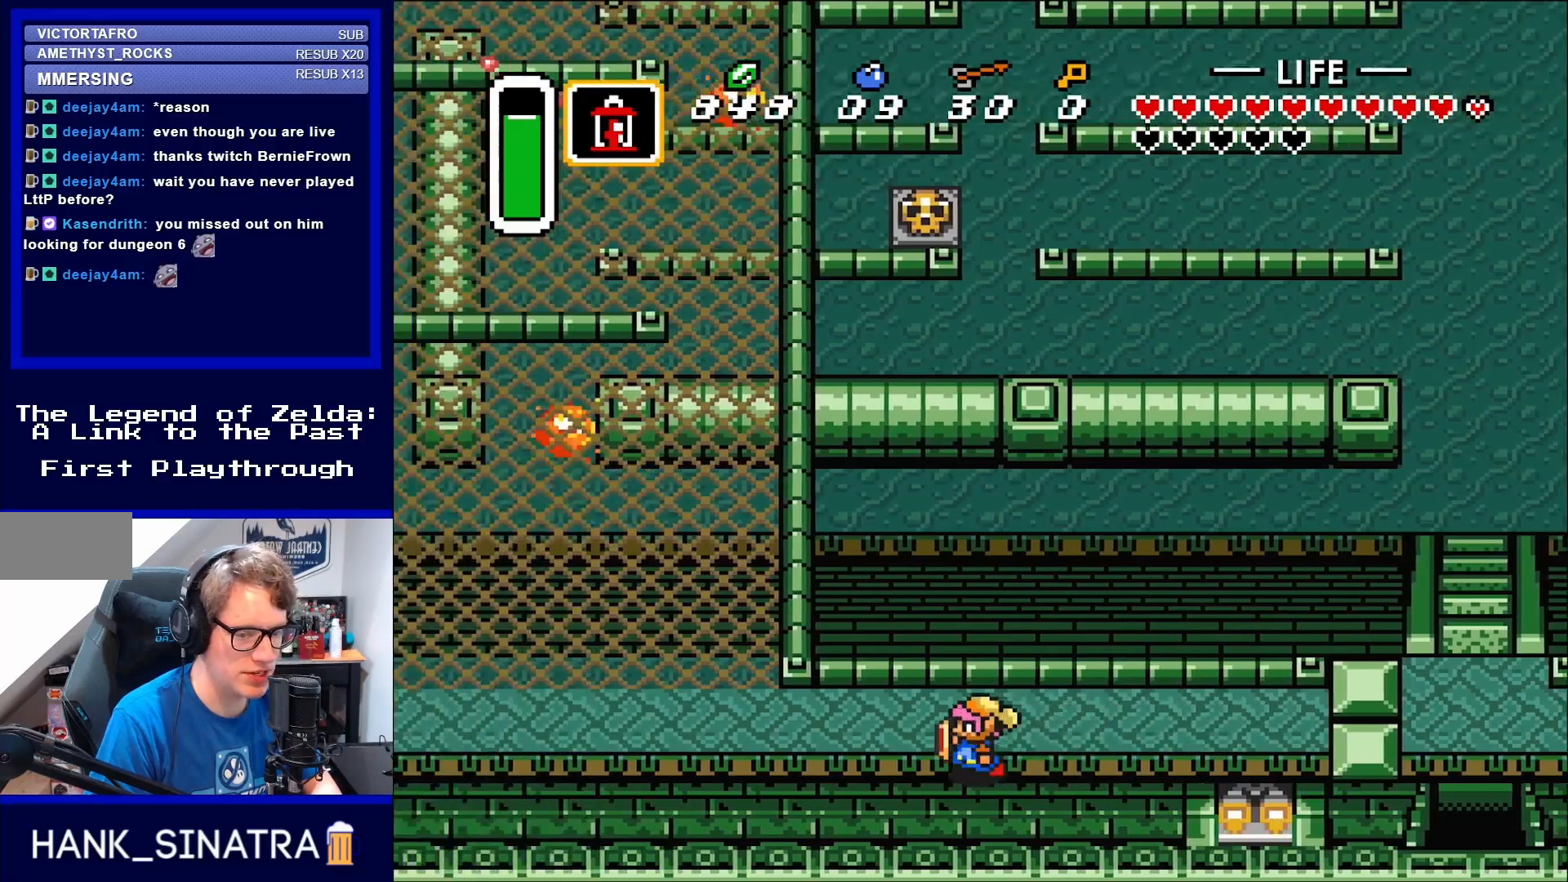
{"buttons": ["DPAD_UP", "DPAD_LEFT"], "events": [[417, "DPAD_UP", "down"]]}
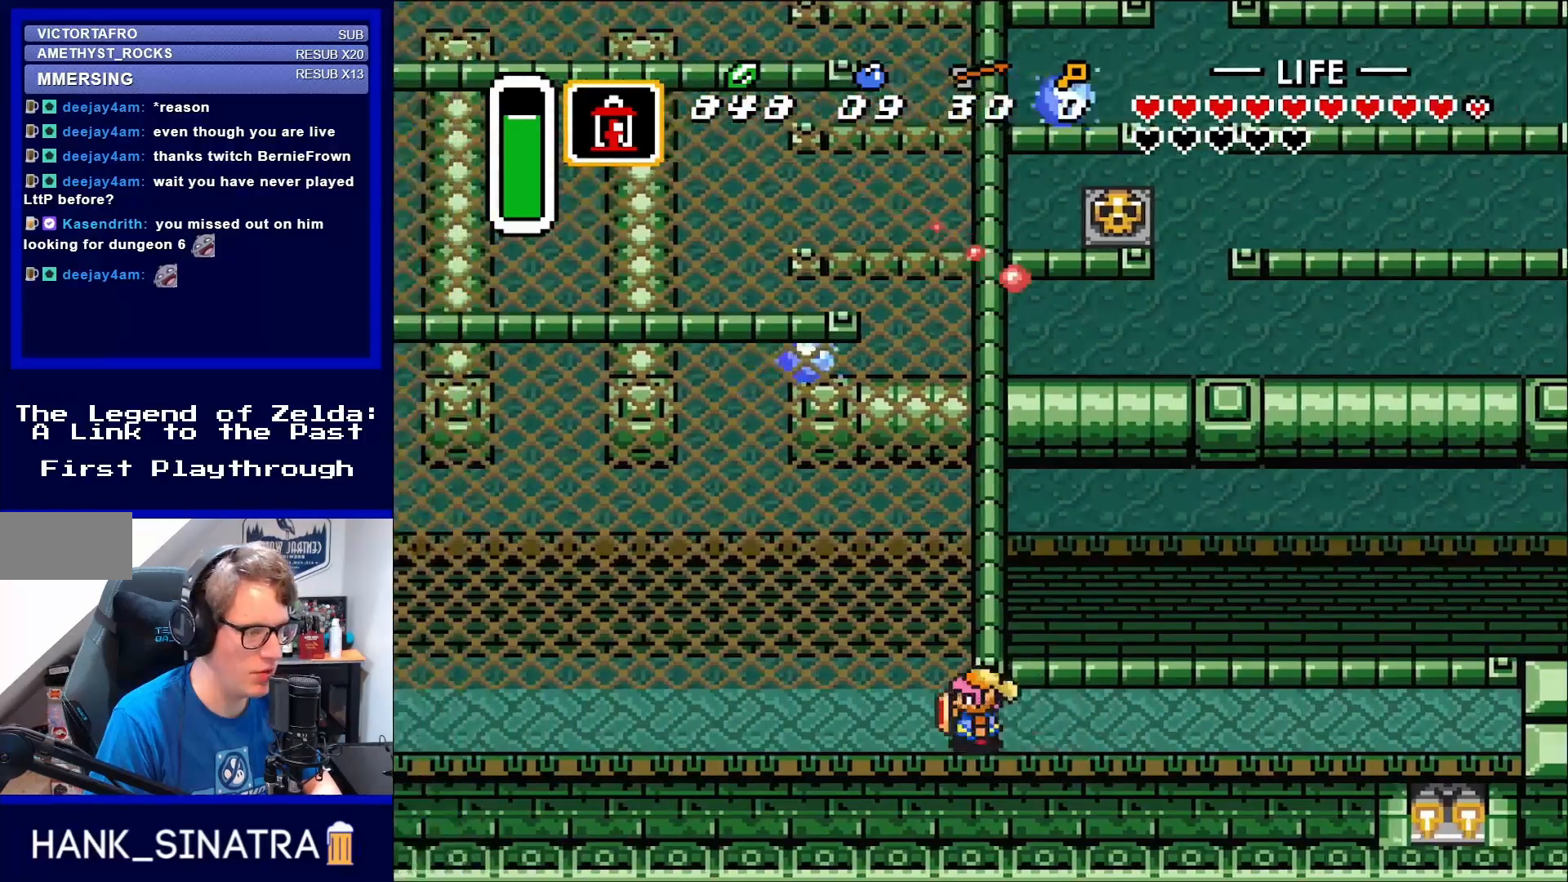
{"buttons": ["DPAD_LEFT"], "events": [[250, "DPAD_UP", "up"]]}
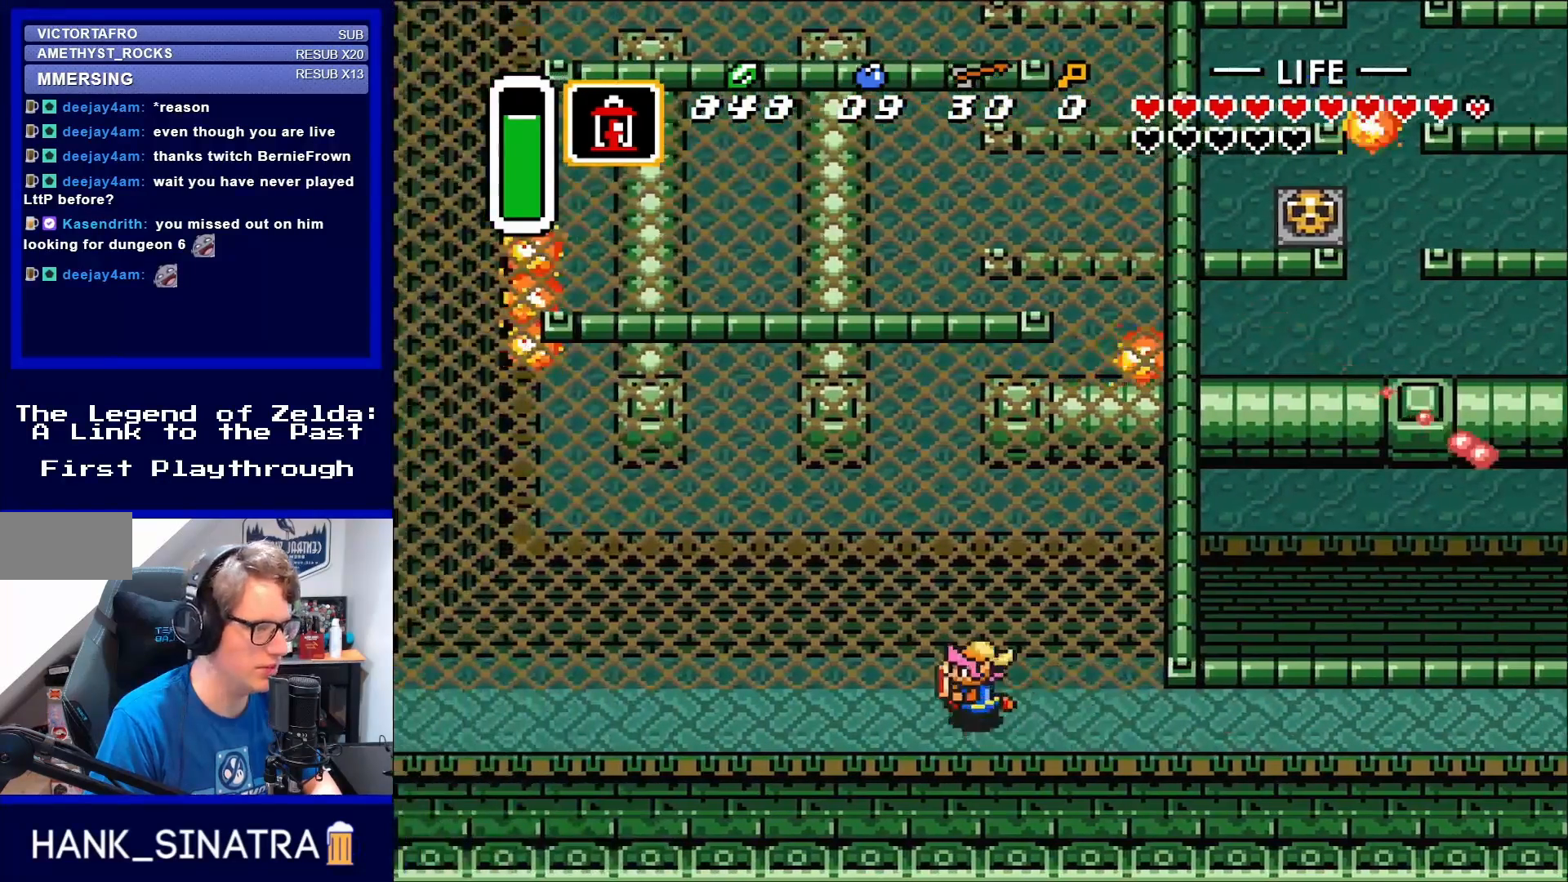
{"buttons": ["DPAD_UP", "DPAD_LEFT"], "events": [[50, "DPAD_UP", "down"]]}
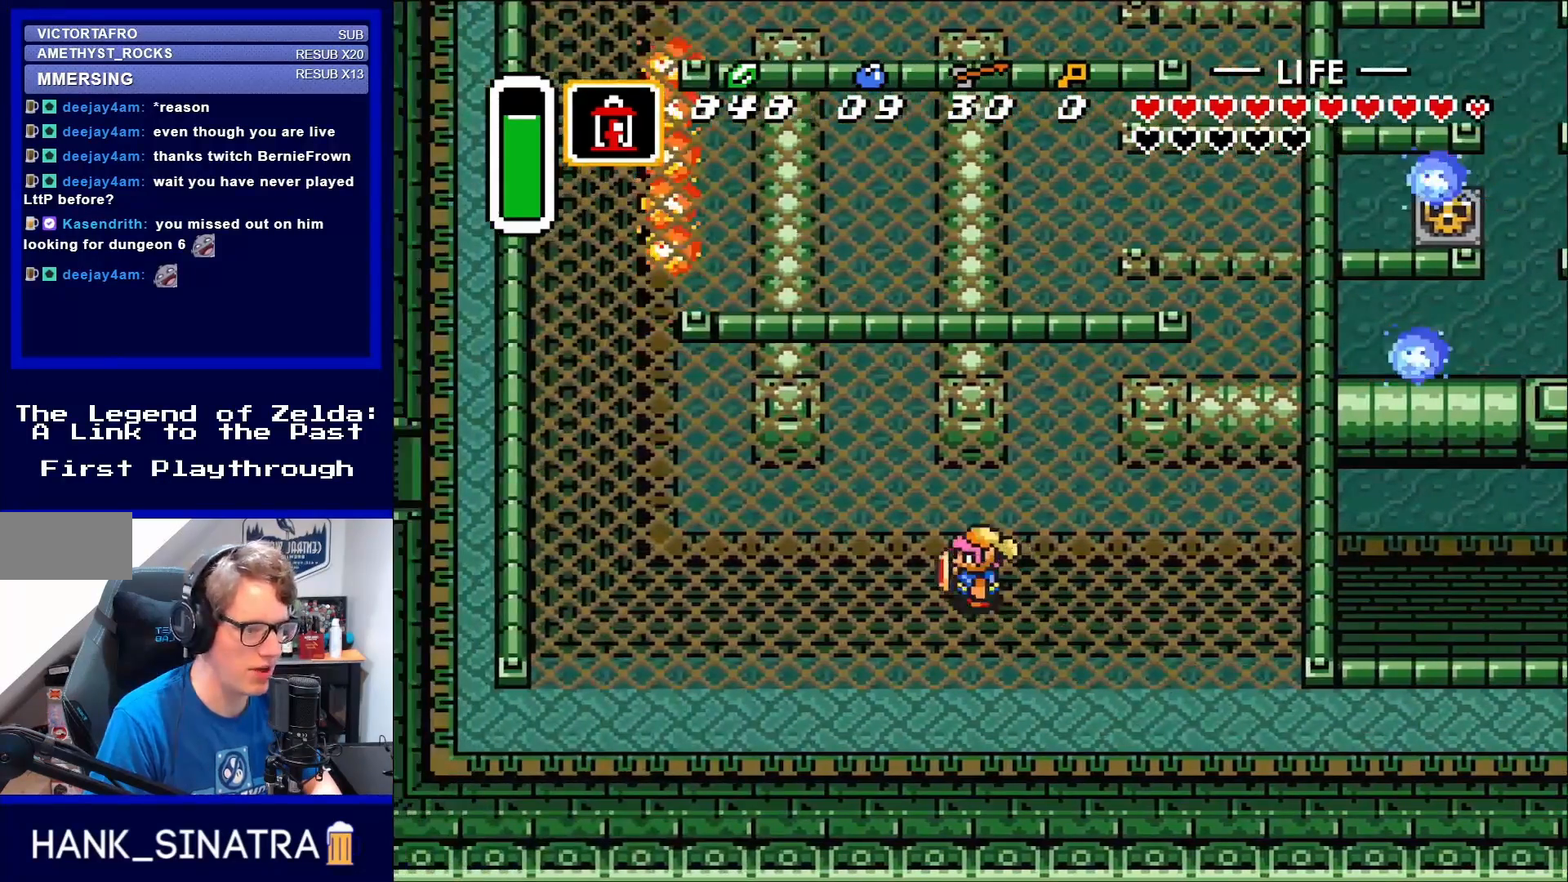
{"buttons": ["DPAD_UP"], "events": [[167, "DPAD_LEFT", "up"]]}
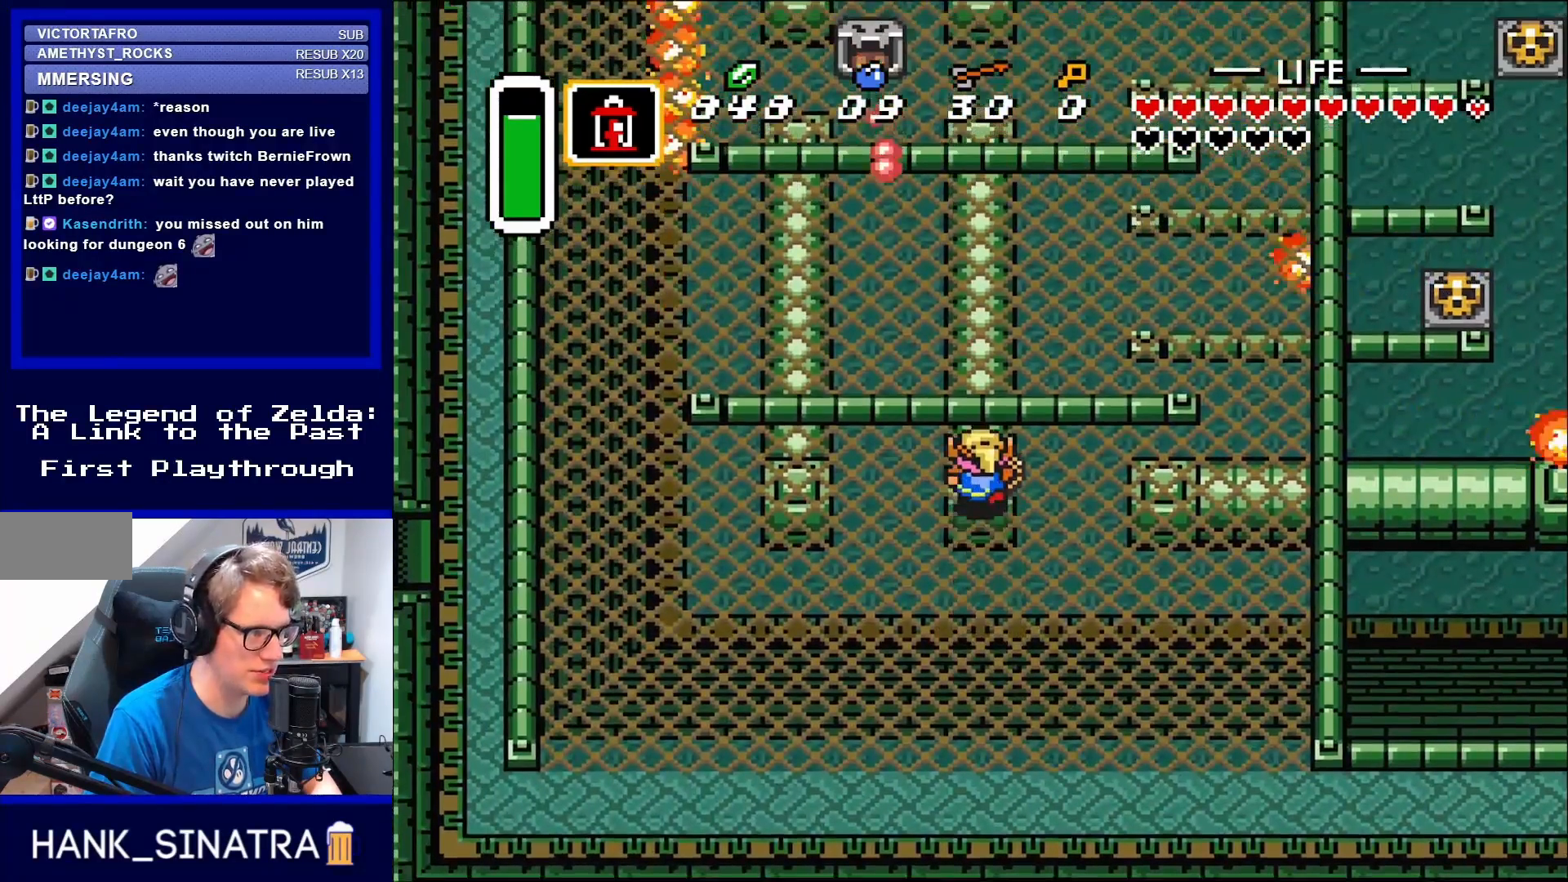
{"buttons": ["DPAD_UP", "DPAD_RIGHT"], "events": [[217, "DPAD_RIGHT", "down"]]}
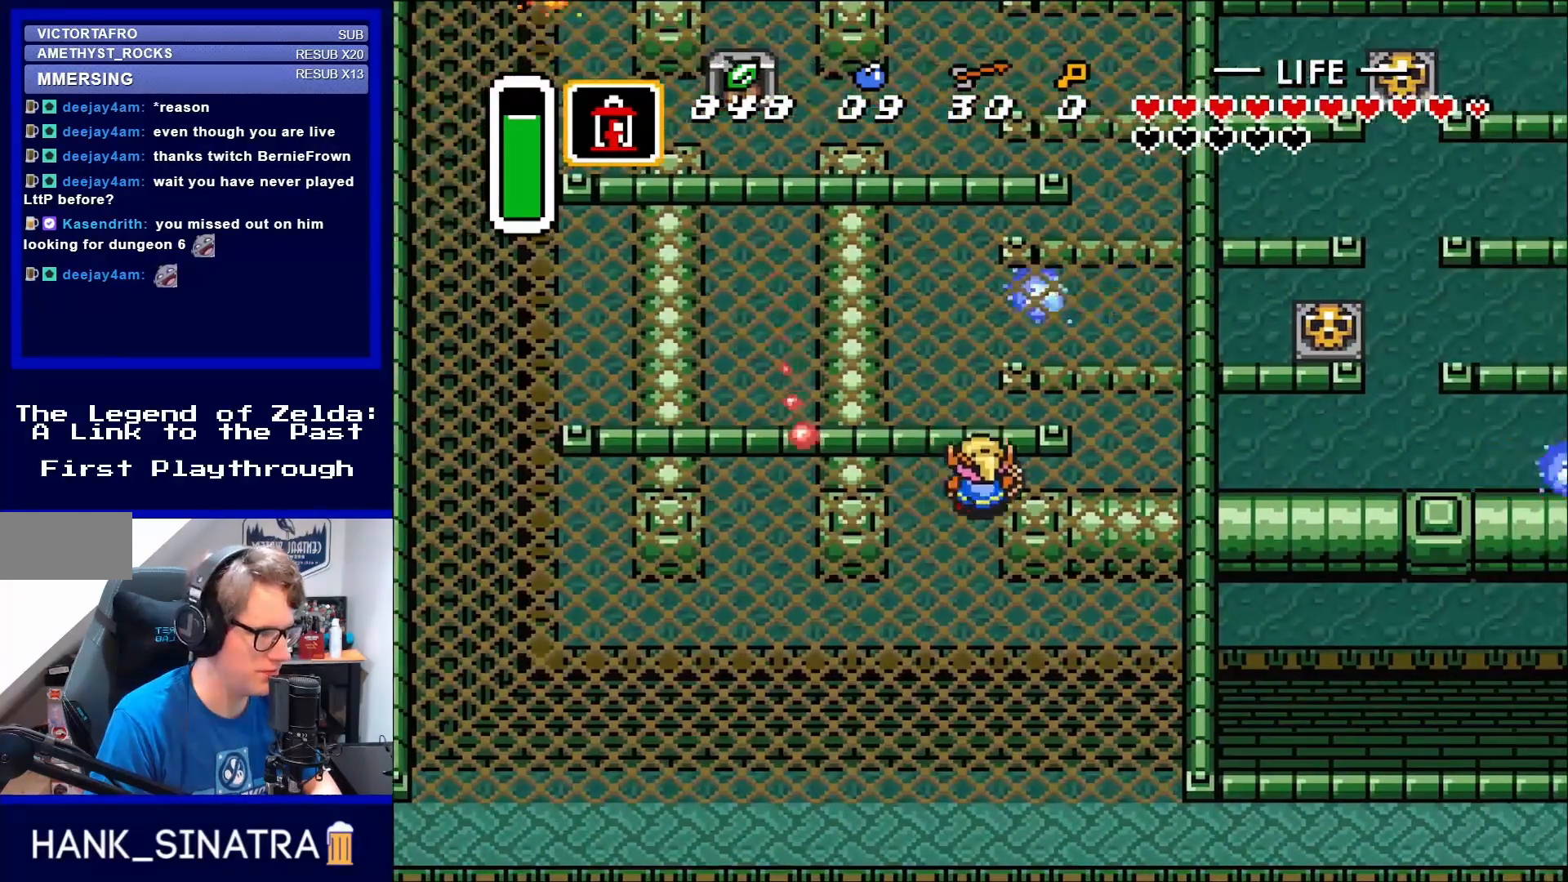
{"buttons": ["DPAD_UP"], "events": [[50, "DPAD_RIGHT", "up"]]}
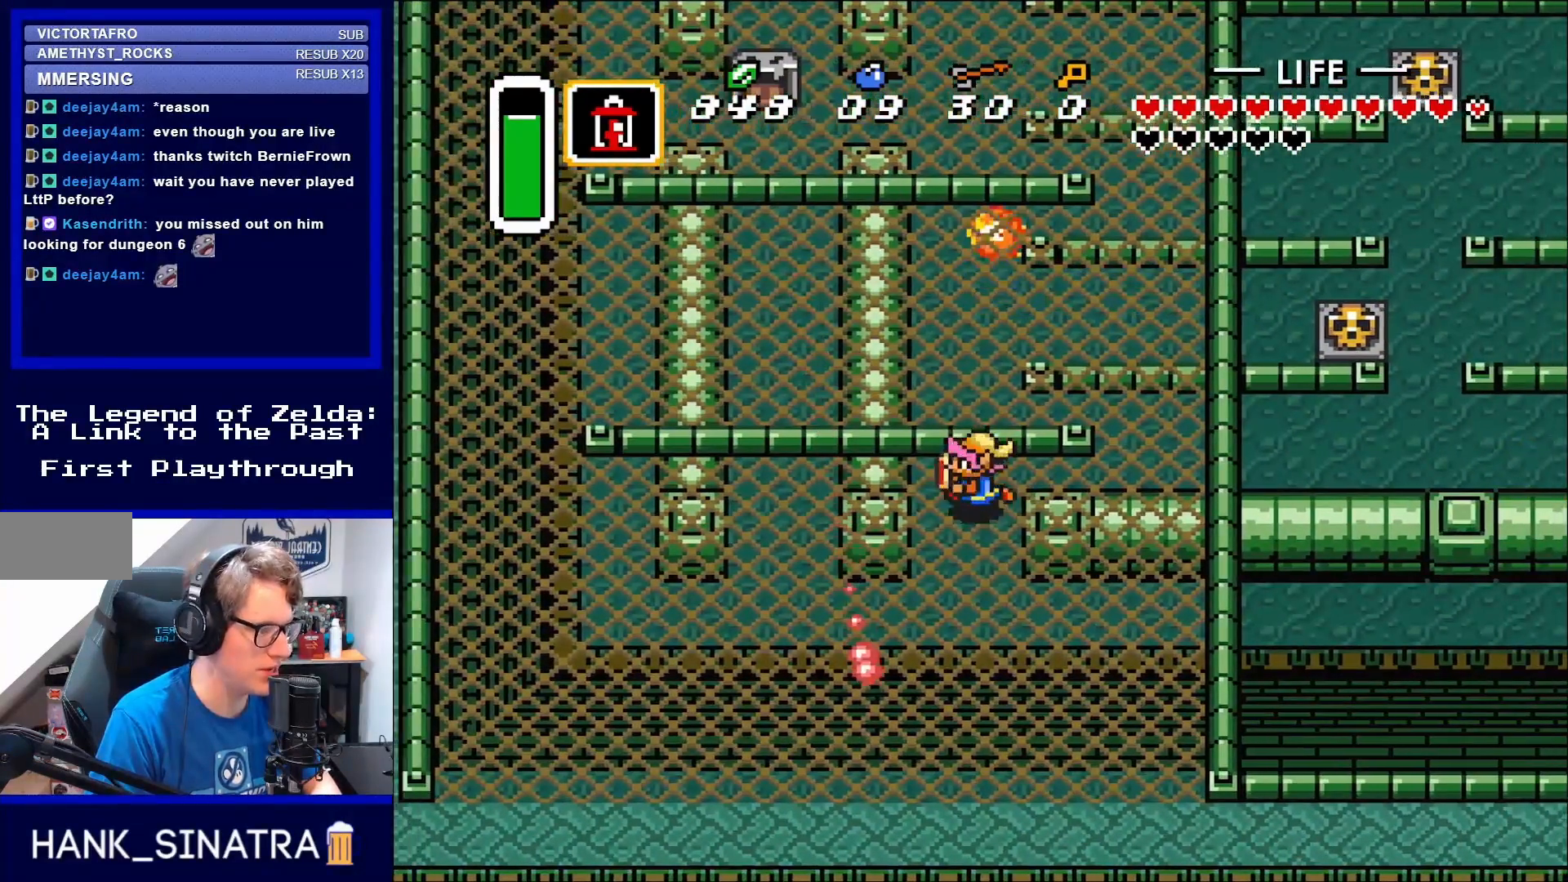
{"buttons": ["DPAD_RIGHT"], "events": [[83, "DPAD_LEFT", "down"], [117, "DPAD_UP", "up"], [283, "DPAD_DOWN", "down"], [450, "DPAD_LEFT", "up"], [483, "DPAD_DOWN", "up"], [483, "DPAD_RIGHT", "down"]]}
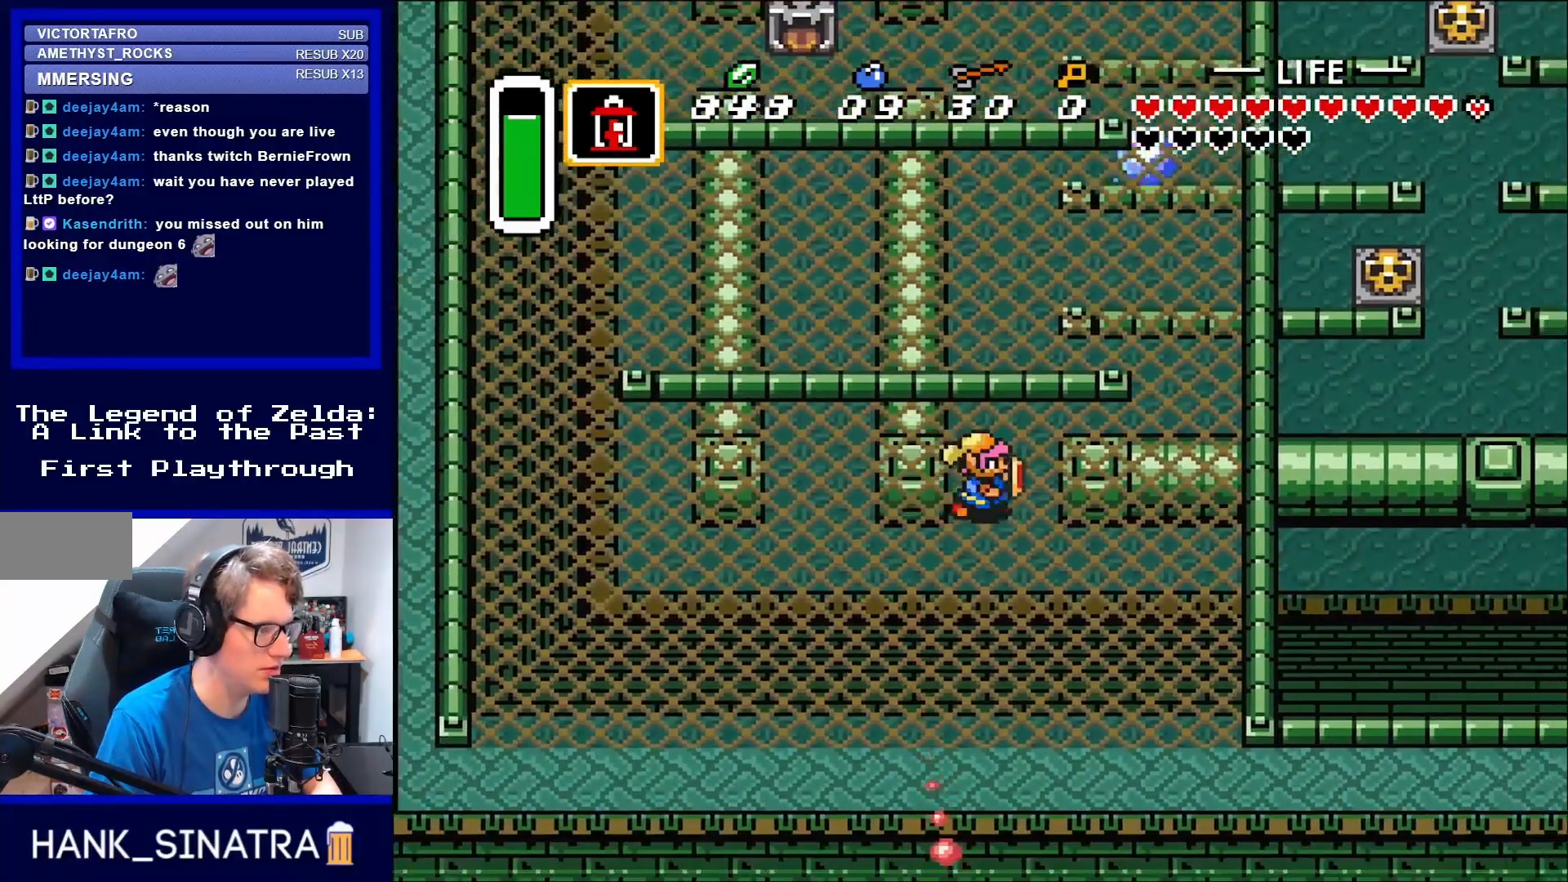
{"buttons": ["DPAD_UP", "DPAD_RIGHT"], "events": [[367, "DPAD_UP", "down"]]}
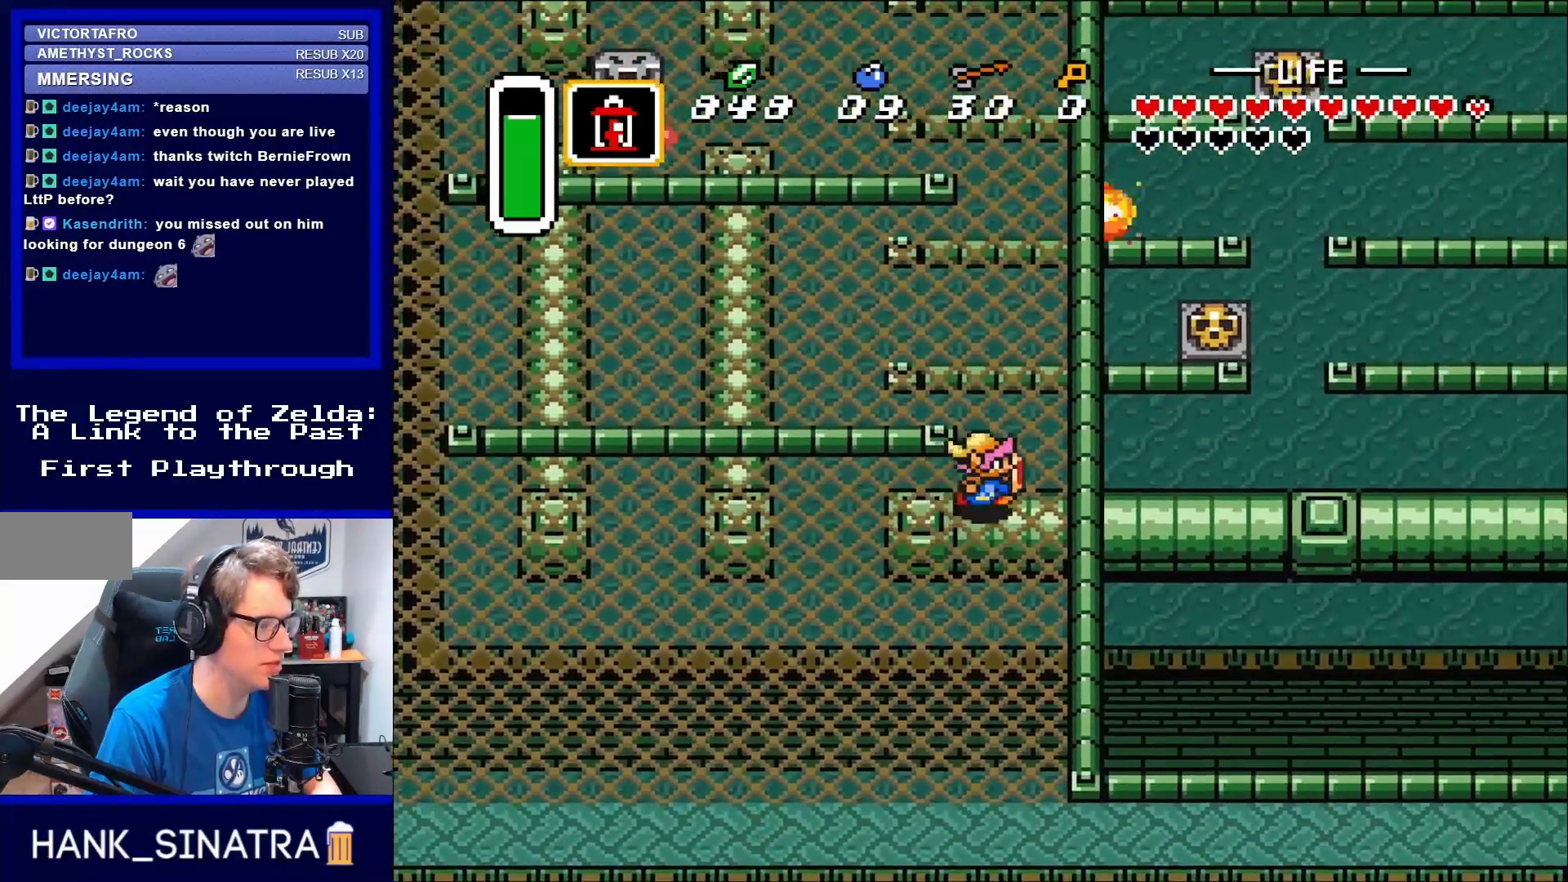
{"buttons": ["DPAD_UP"], "events": [[250, "DPAD_RIGHT", "up"]]}
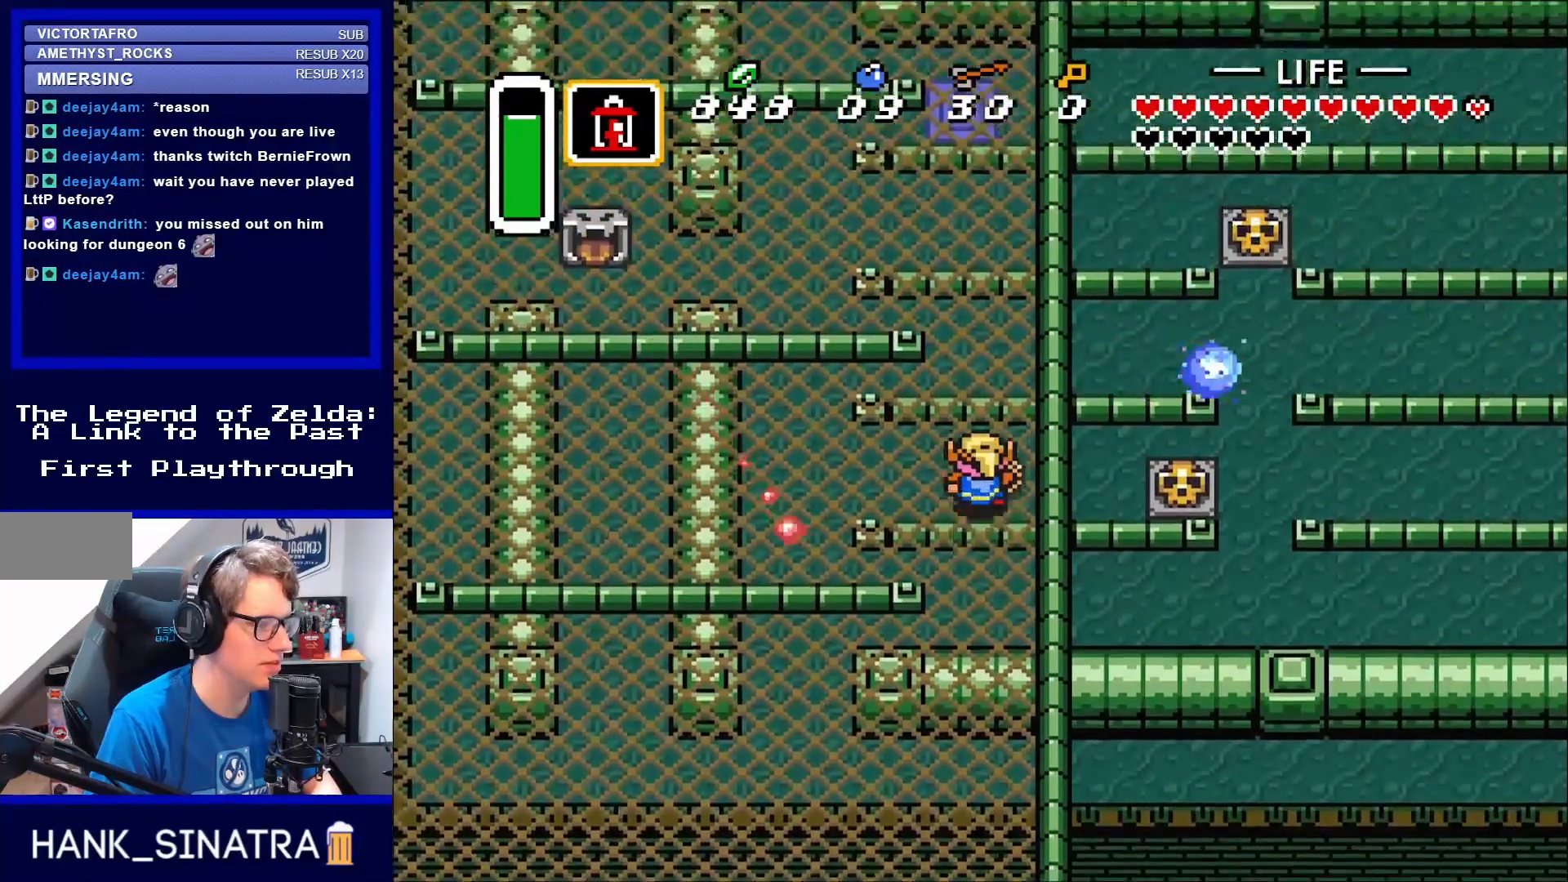
{"buttons": ["DPAD_UP"], "events": []}